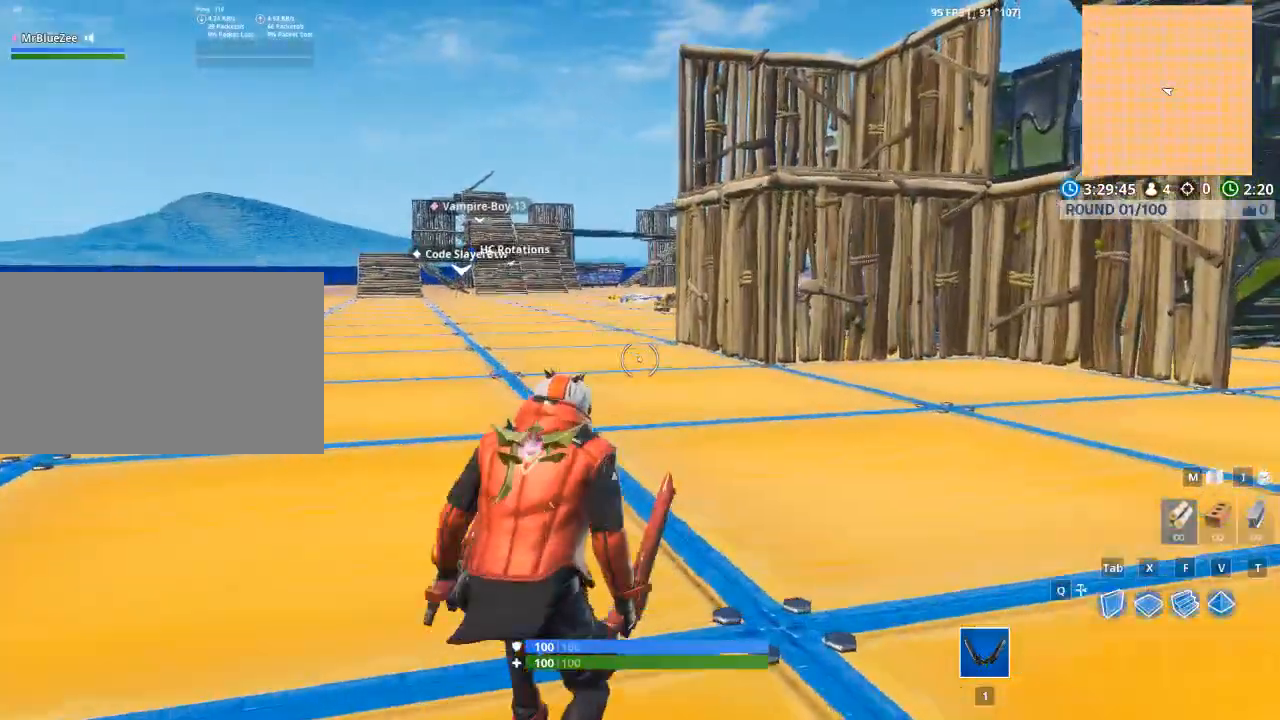
Gameplay with keyboard and mouse; each line is a JSON object with the keys and mouse buttons held at the frame after it. "events" lists presses ("down") and releases ("up") of "1", "2", "3", "4", "5", "a", "alt", "c", "caps_lock", "ctrl", "d", "e", "f", "g", "q", "r", "s", "shift", "space", "t", "tab", "v", "w", "x", "z", "mouse_left", "mouse_wheel" and "mouse_right" between this image and that frame as [ms after this image, input, new state], when the widget could be followed in between. "mouse_left", "mouse_wheel", "mouse_right" = the "left", "wheel", "right" buttons of the "mouse" list. No other keys are recorded. "wheel" means that the mouse wheel is clicked or scrolled. "mouse_move" is the direction in which the mouse moves at that frame (one of eight, or "still"), when it could be read.
{"keys": ["w"], "mouse": [], "mouse_move": "still", "events": []}
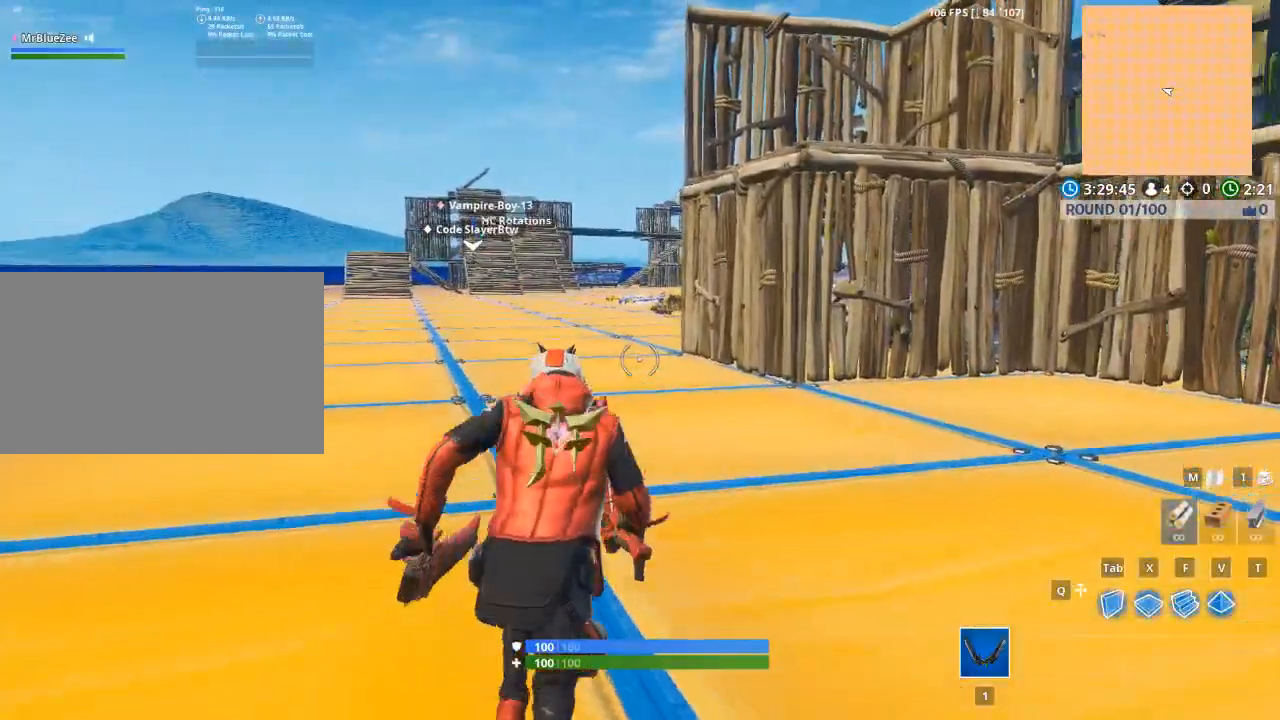
{"keys": ["w"], "mouse": [], "mouse_move": "still", "events": []}
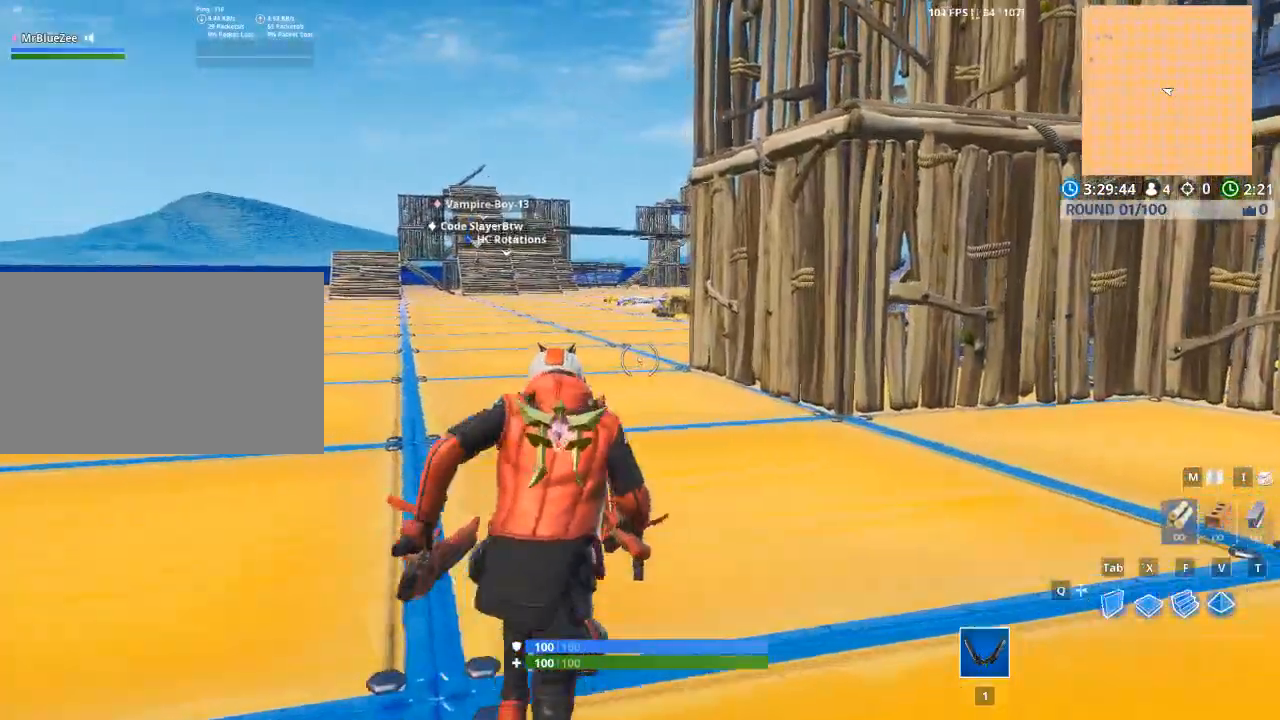
{"keys": ["w"], "mouse": [], "mouse_move": "still", "events": [[50, "space", "down"], [183, "a", "down"], [283, "space", "up"], [467, "a", "up"]]}
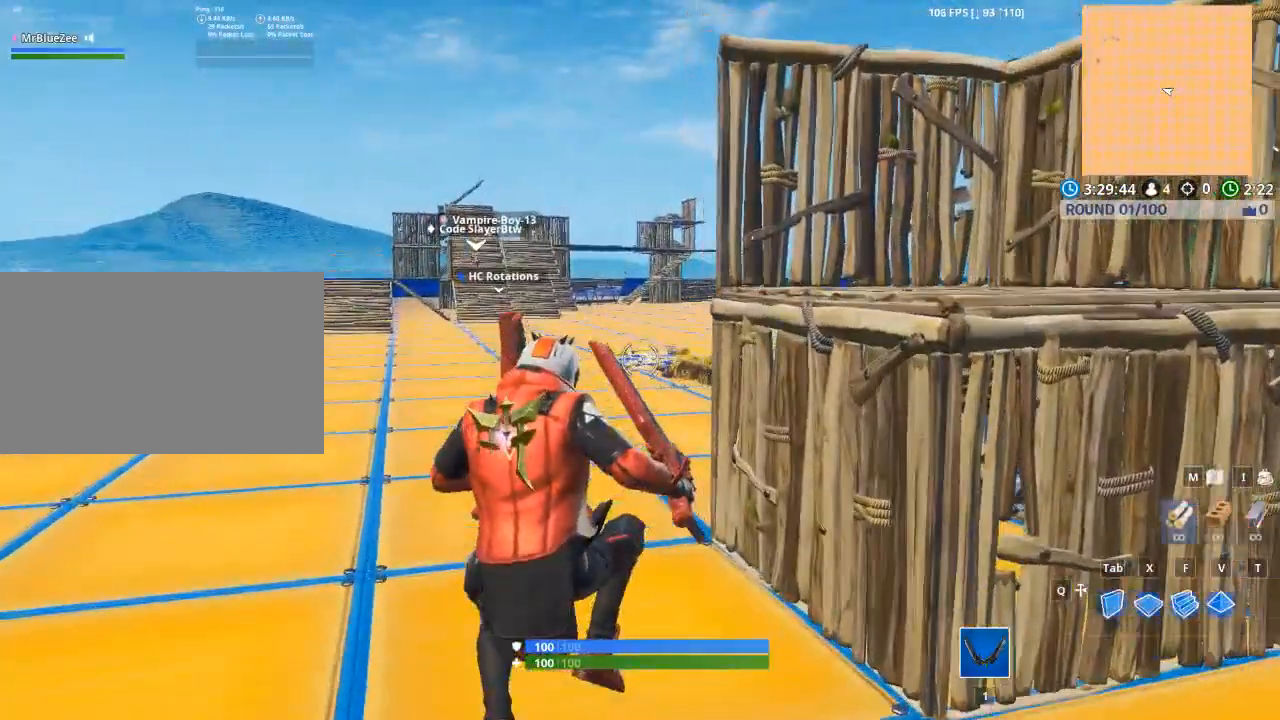
{"keys": ["w"], "mouse": [], "mouse_move": "still", "events": []}
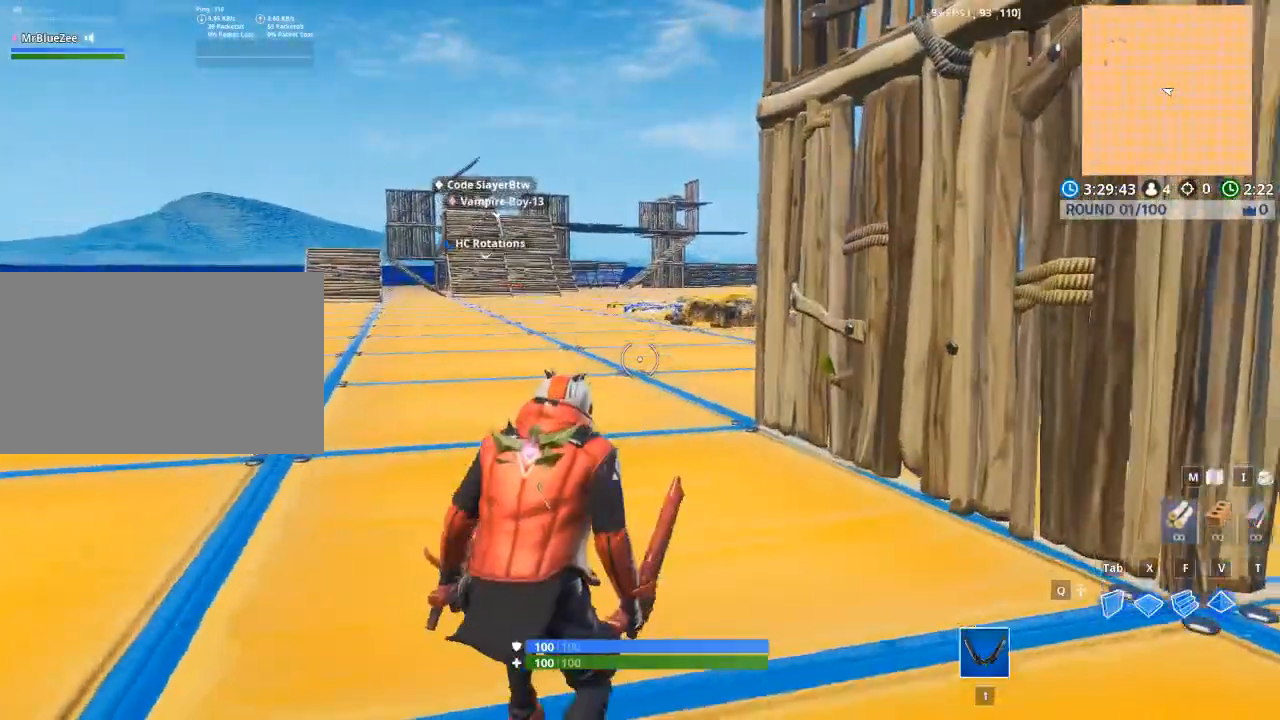
{"keys": ["w"], "mouse": [], "mouse_move": "still", "events": []}
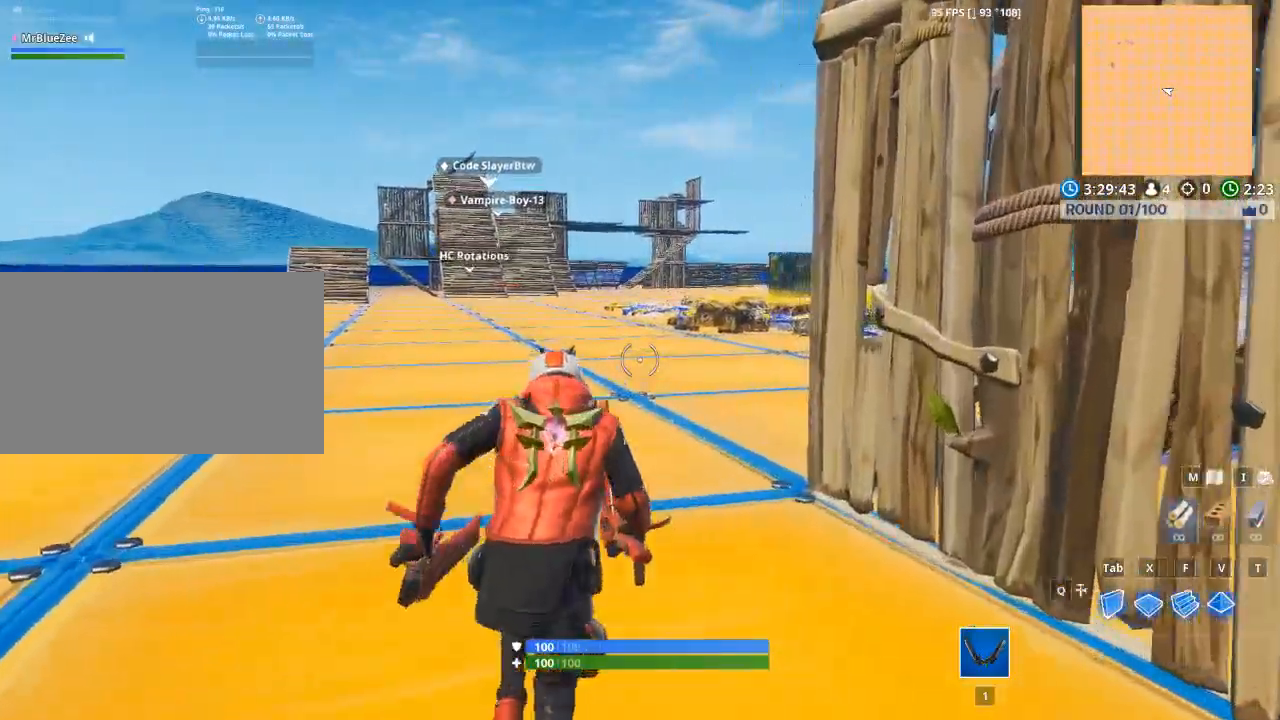
{"keys": ["space", "w"], "mouse": [], "mouse_move": "still", "events": [[334, "space", "down"]]}
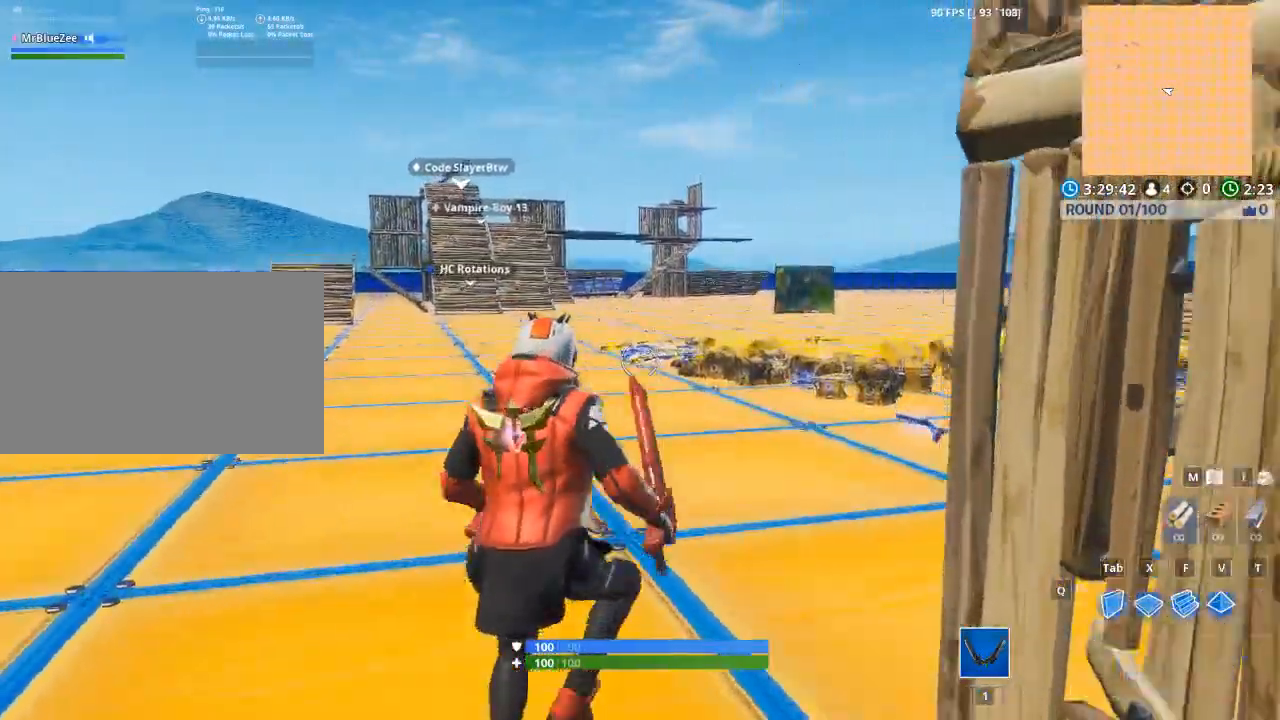
{"keys": ["d", "w"], "mouse": [], "mouse_move": "still", "events": [[67, "d", "down"], [67, "space", "up"], [150, "d", "up"], [200, "d", "down"]]}
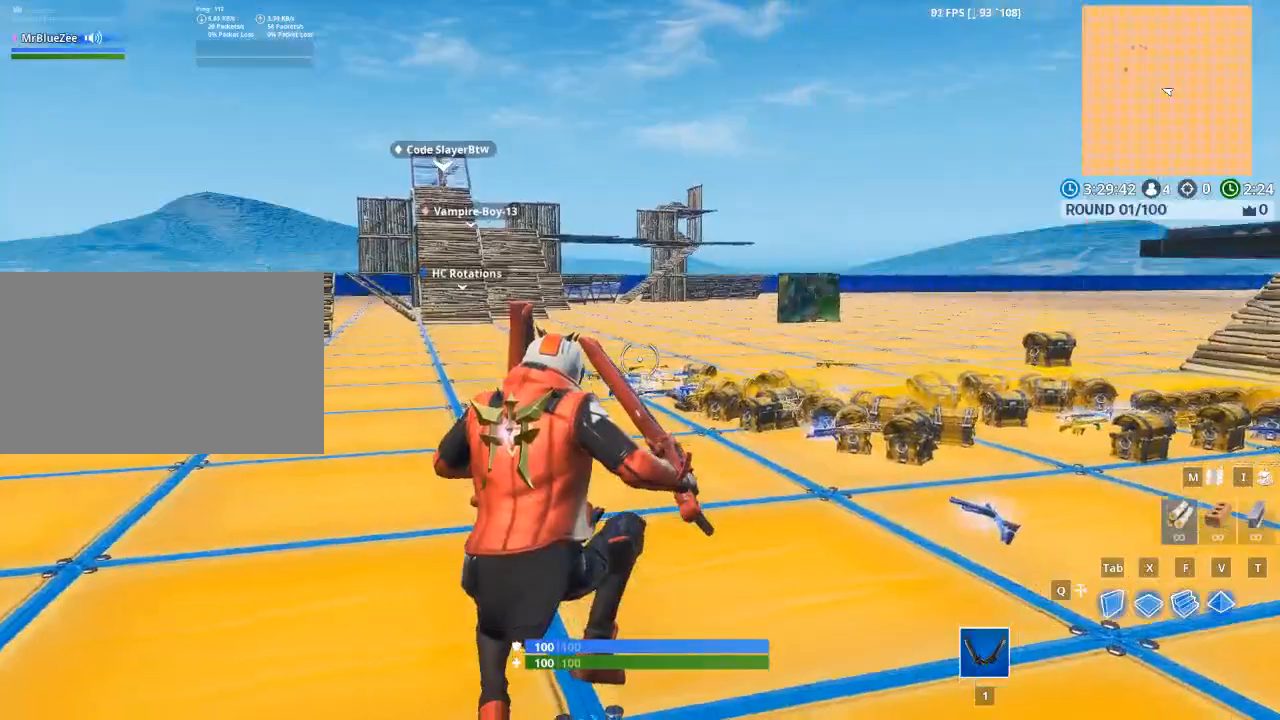
{"keys": ["d", "w"], "mouse": [], "mouse_move": "still", "events": [[317, "space", "down"], [501, "space", "up"]]}
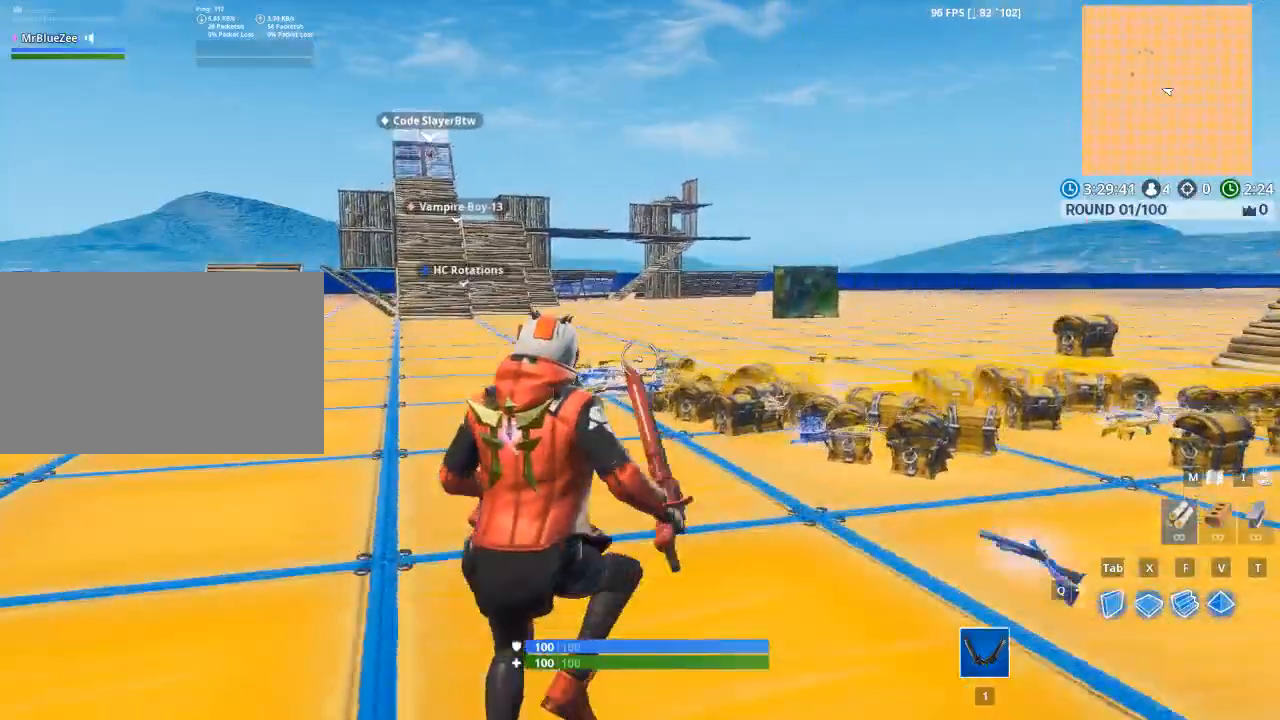
{"keys": [], "mouse": [], "mouse_move": "right", "events": [[333, "d", "up"], [417, "w", "up"]]}
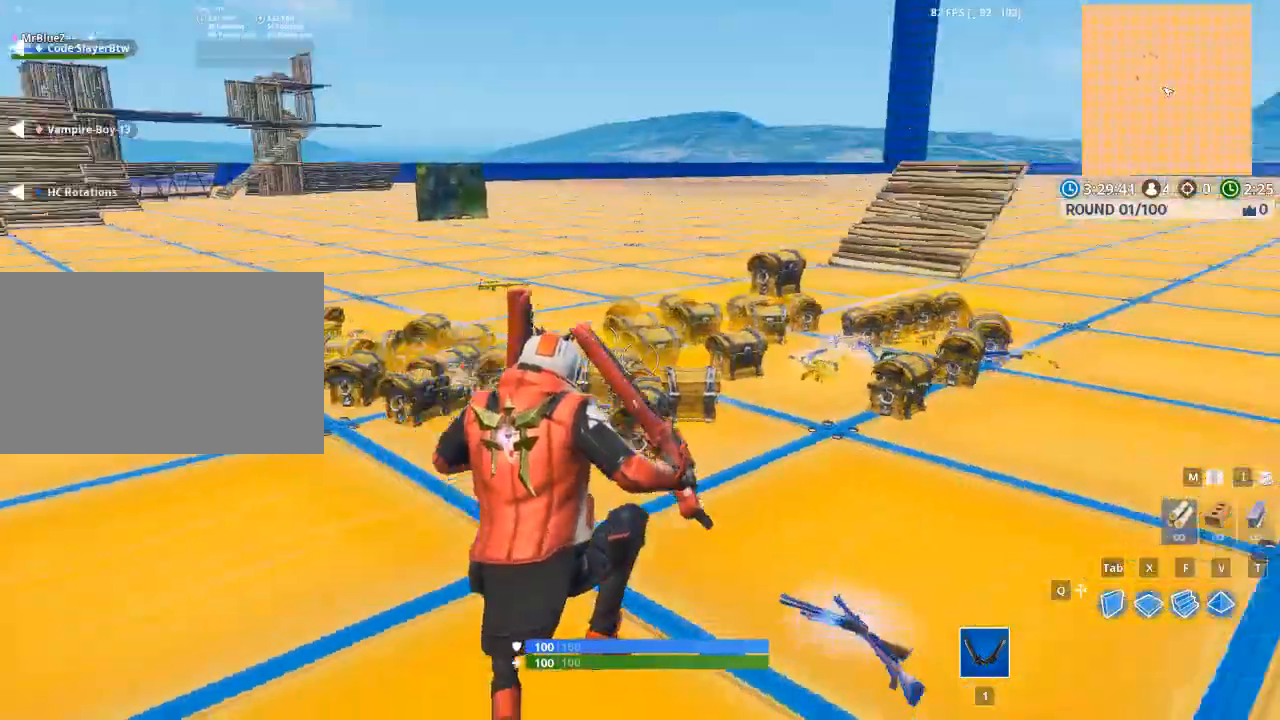
{"keys": [], "mouse": [], "mouse_move": "still", "events": []}
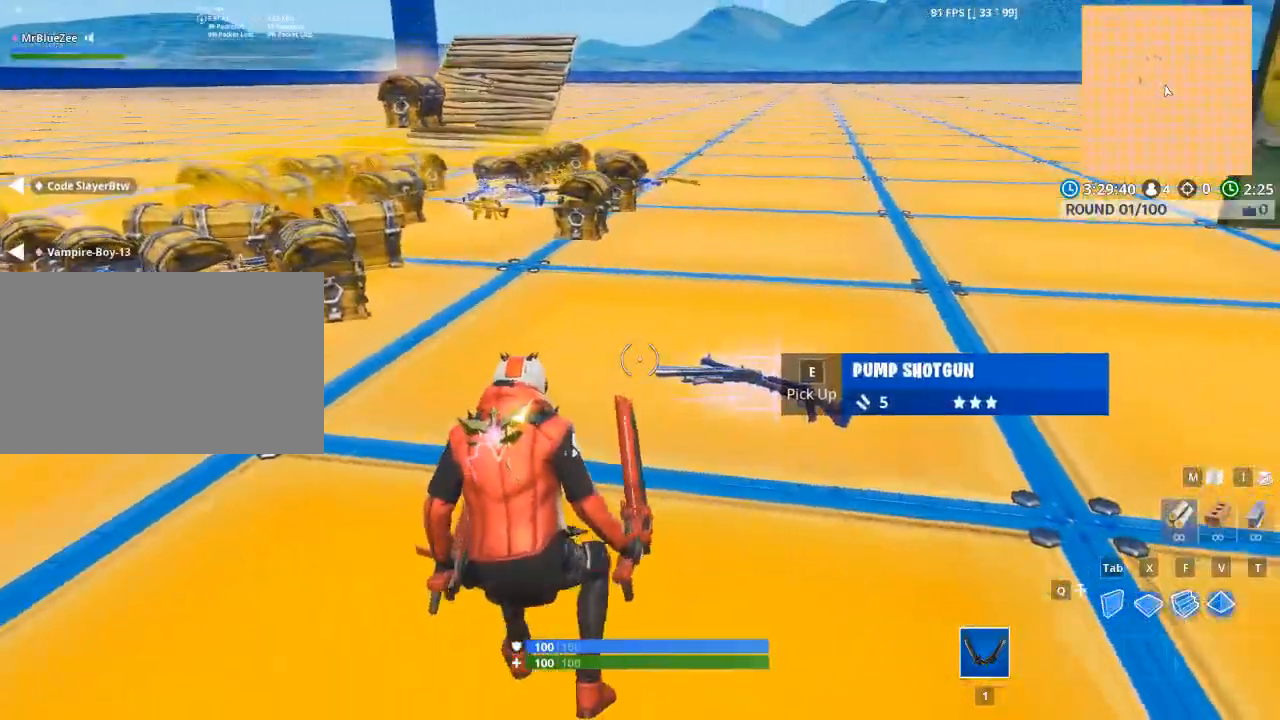
{"keys": ["w"], "mouse": [], "mouse_move": "right", "events": [[317, "w", "down"]]}
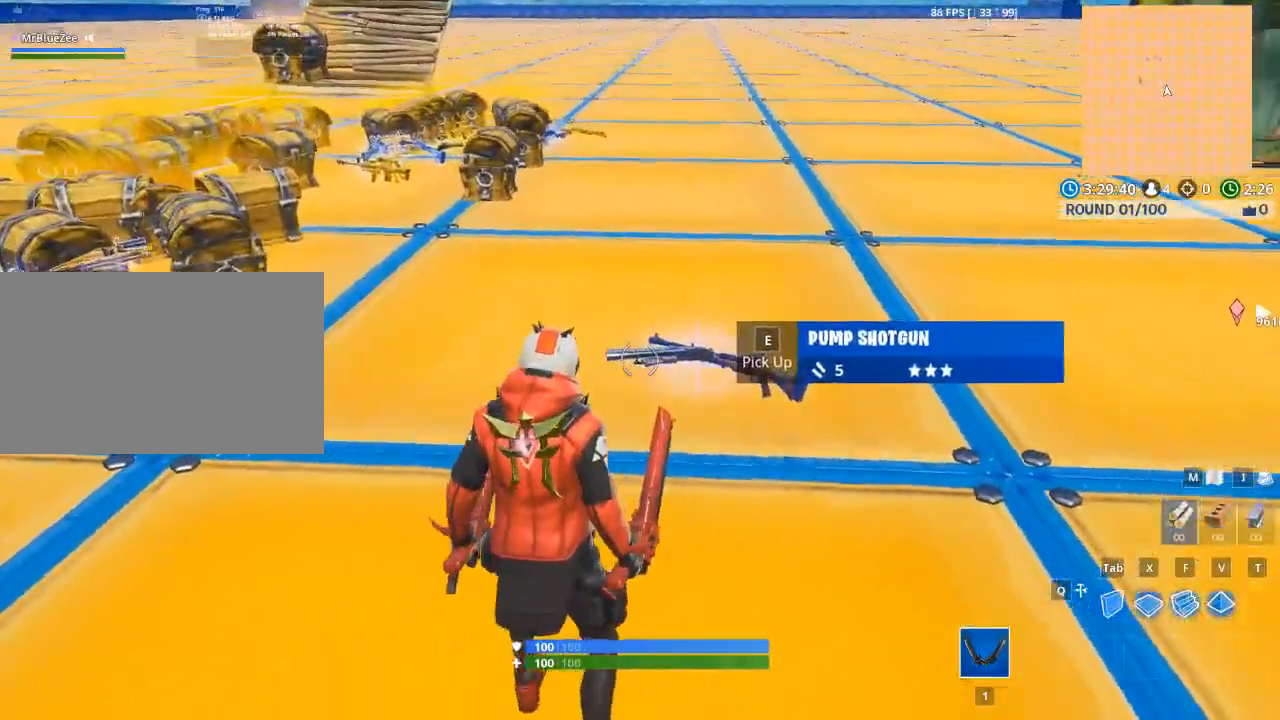
{"keys": ["w"], "mouse": [], "mouse_move": "still", "events": [[134, "w", "up"], [234, "e", "down"], [367, "e", "up"], [367, "w", "down"]]}
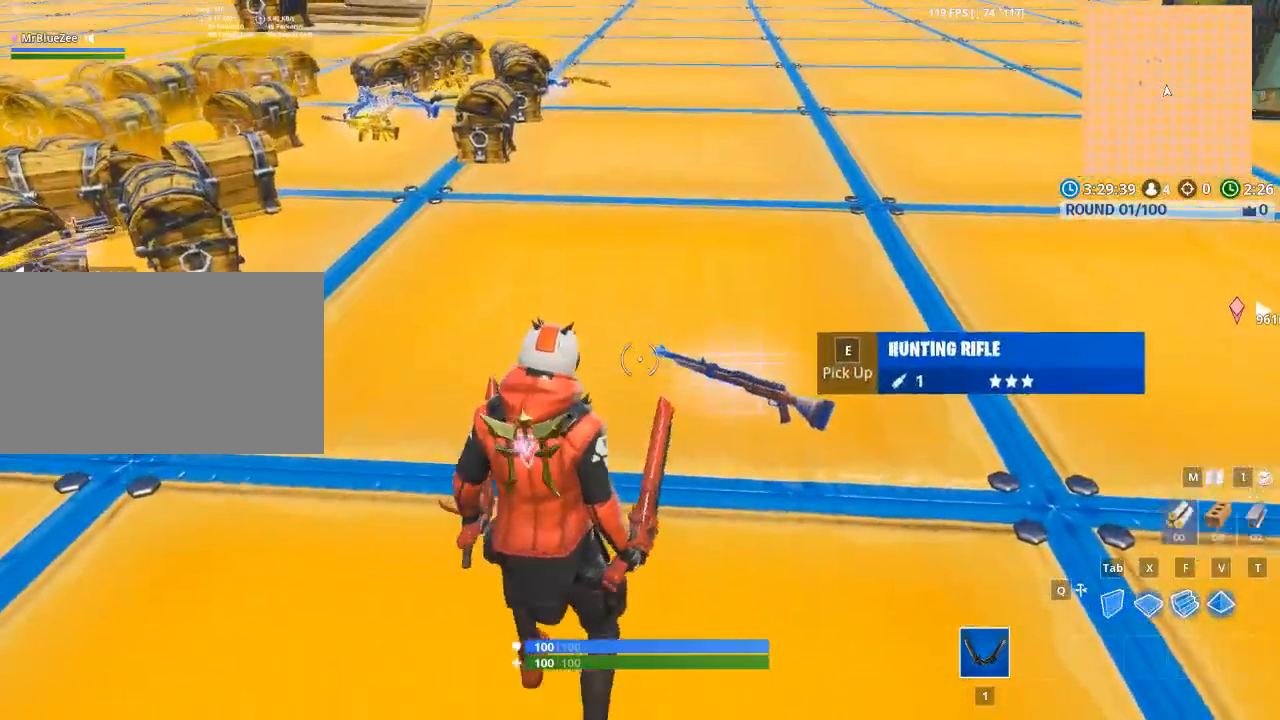
{"keys": ["d", "space", "w"], "mouse": [], "mouse_move": "left", "events": [[250, "d", "down"], [434, "space", "down"]]}
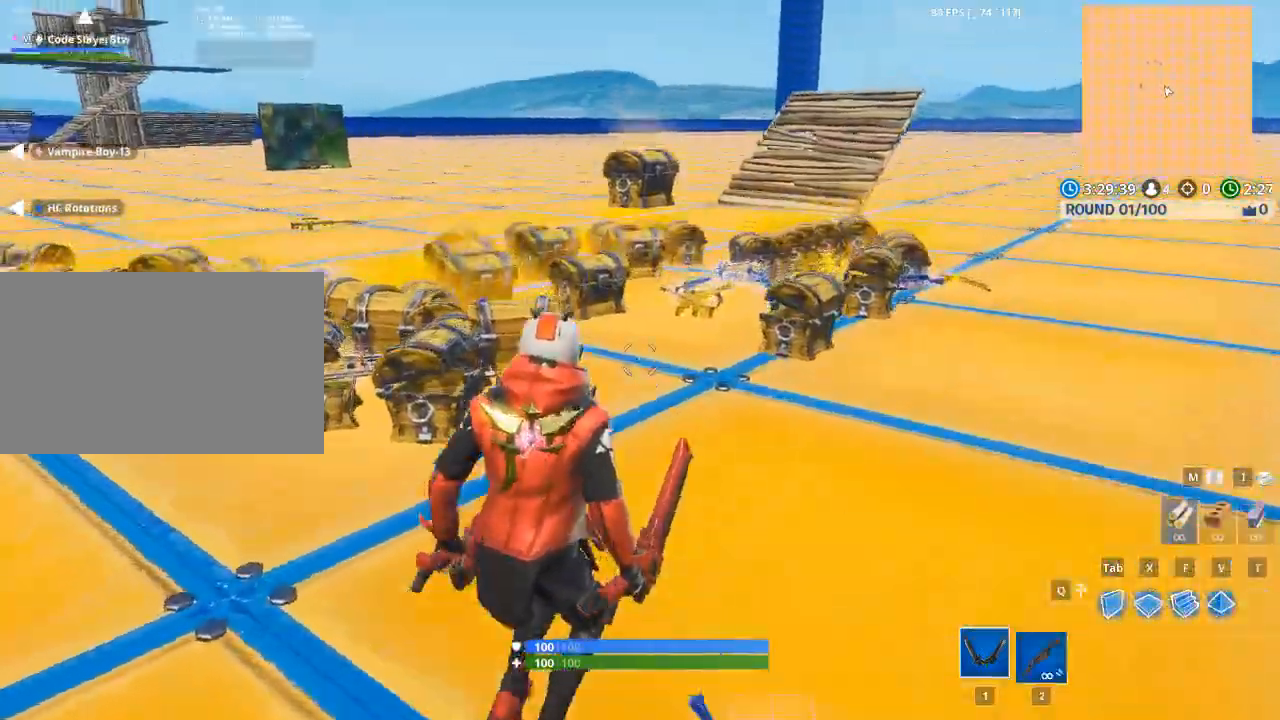
{"keys": ["d"], "mouse": [], "mouse_move": "left", "events": [[117, "space", "up"], [267, "w", "up"]]}
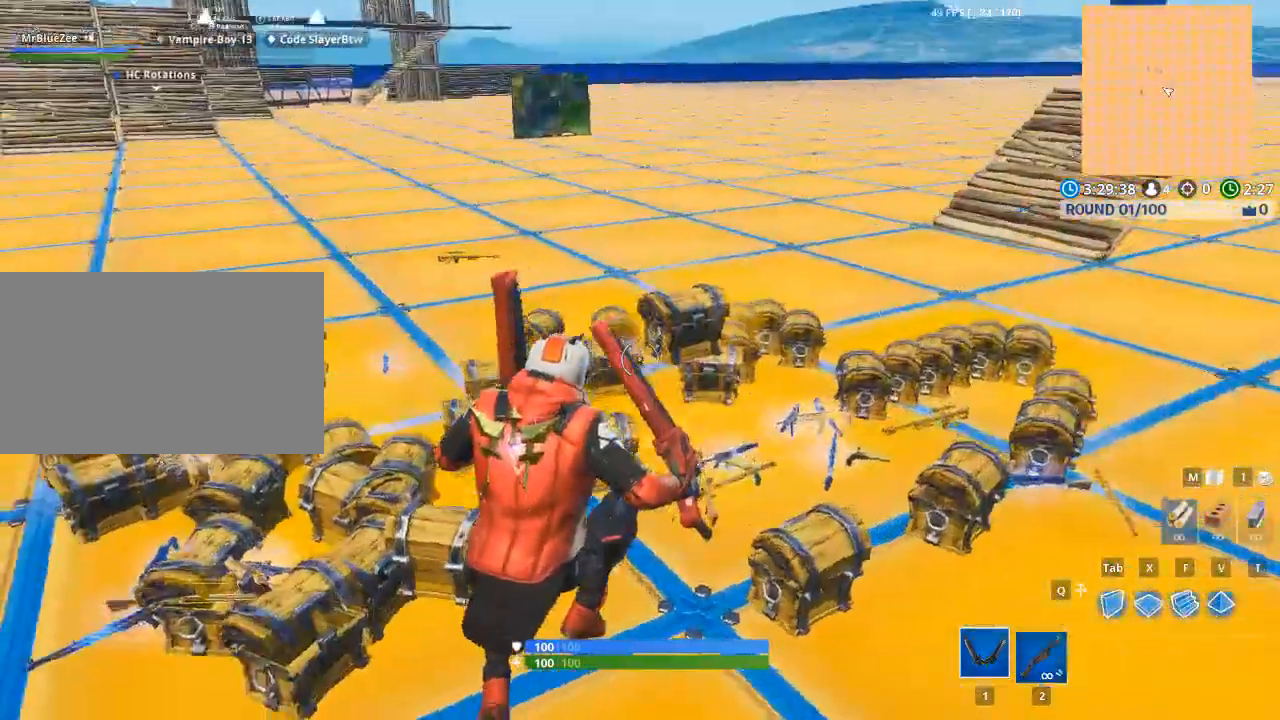
{"keys": ["a", "w"], "mouse": [], "mouse_move": "down-left", "events": [[133, "w", "down"], [183, "d", "up"], [367, "a", "down"]]}
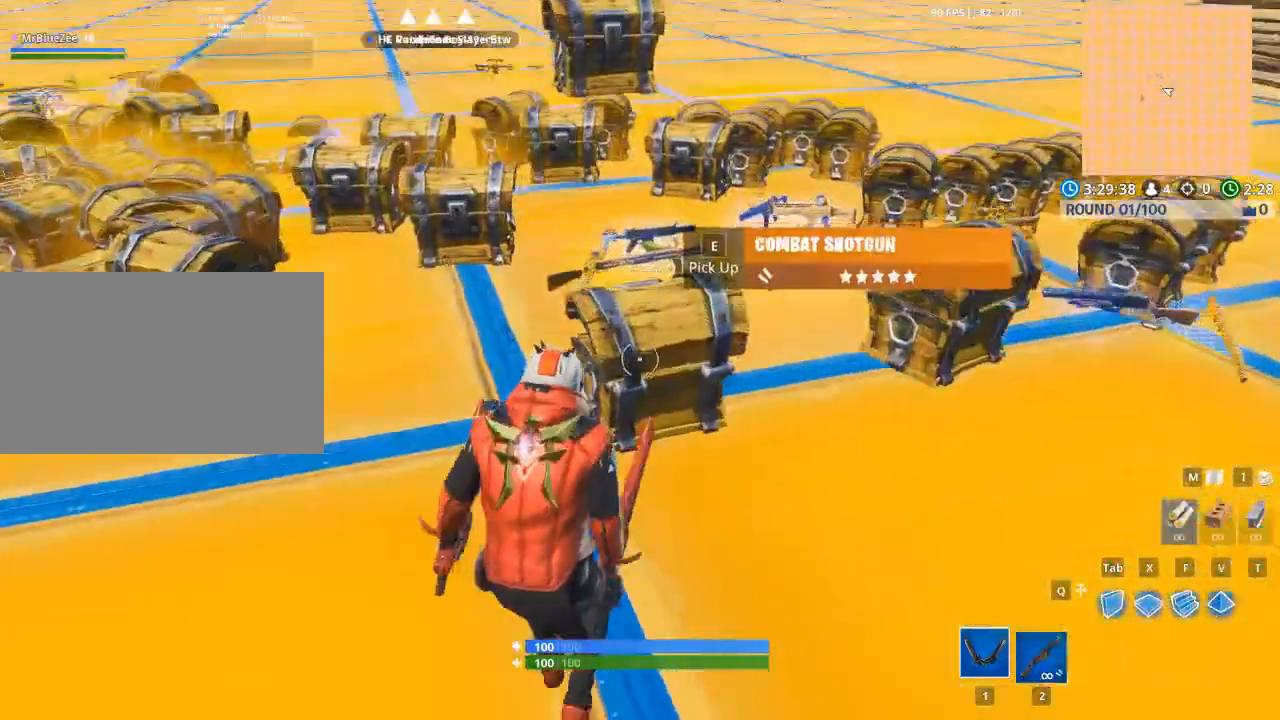
{"keys": [], "mouse": [], "mouse_move": "right", "events": [[17, "w", "up"], [367, "a", "up"]]}
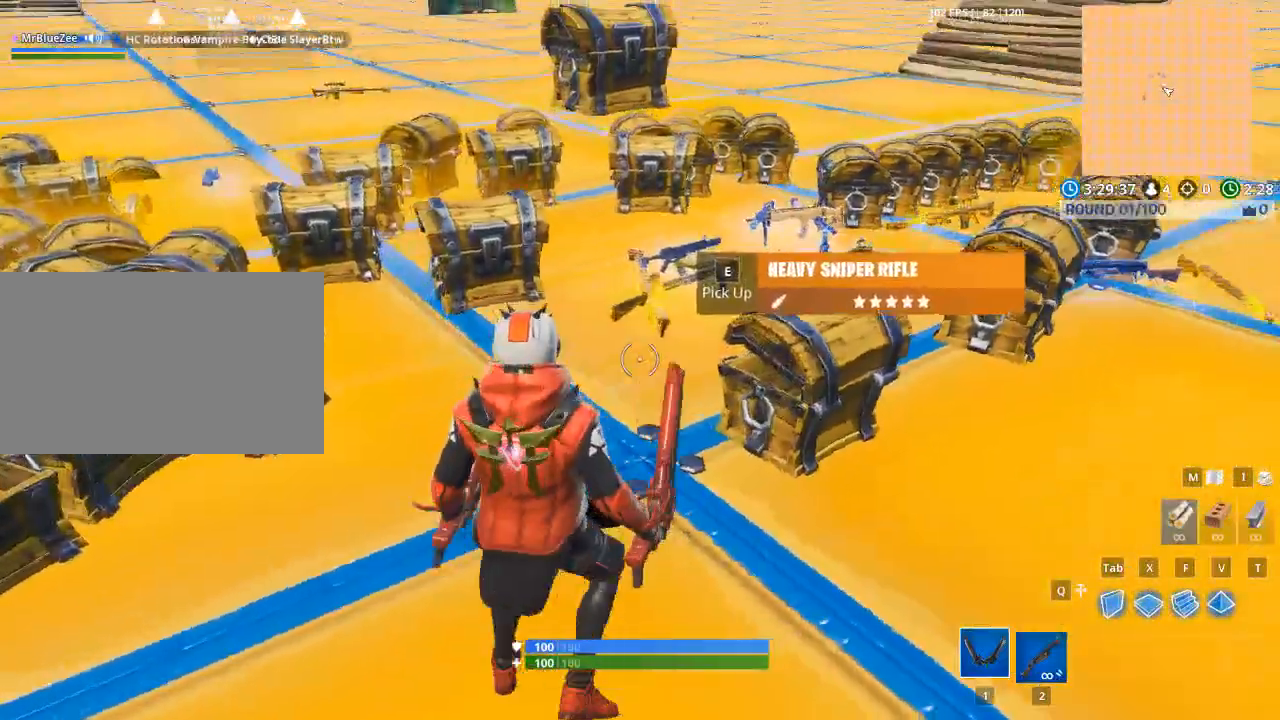
{"keys": [], "mouse": [], "mouse_move": "still", "events": []}
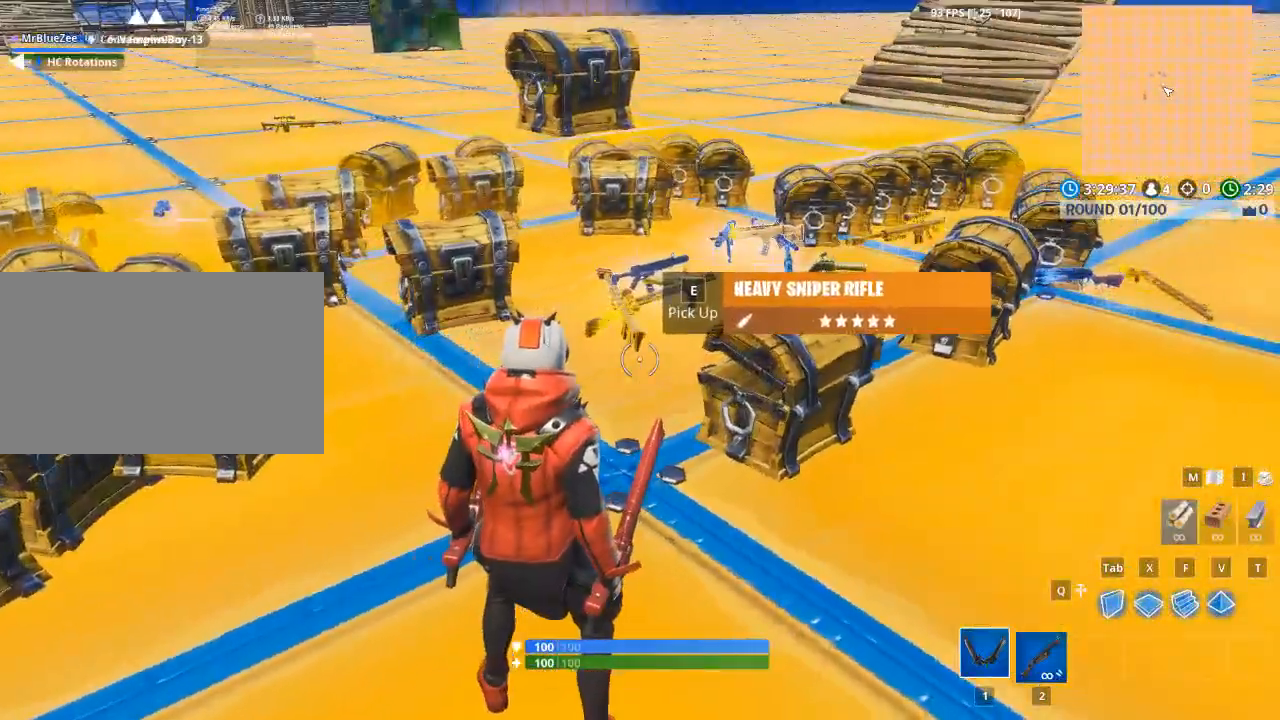
{"keys": ["e"], "mouse": [], "mouse_move": "still", "events": [[367, "e", "down"]]}
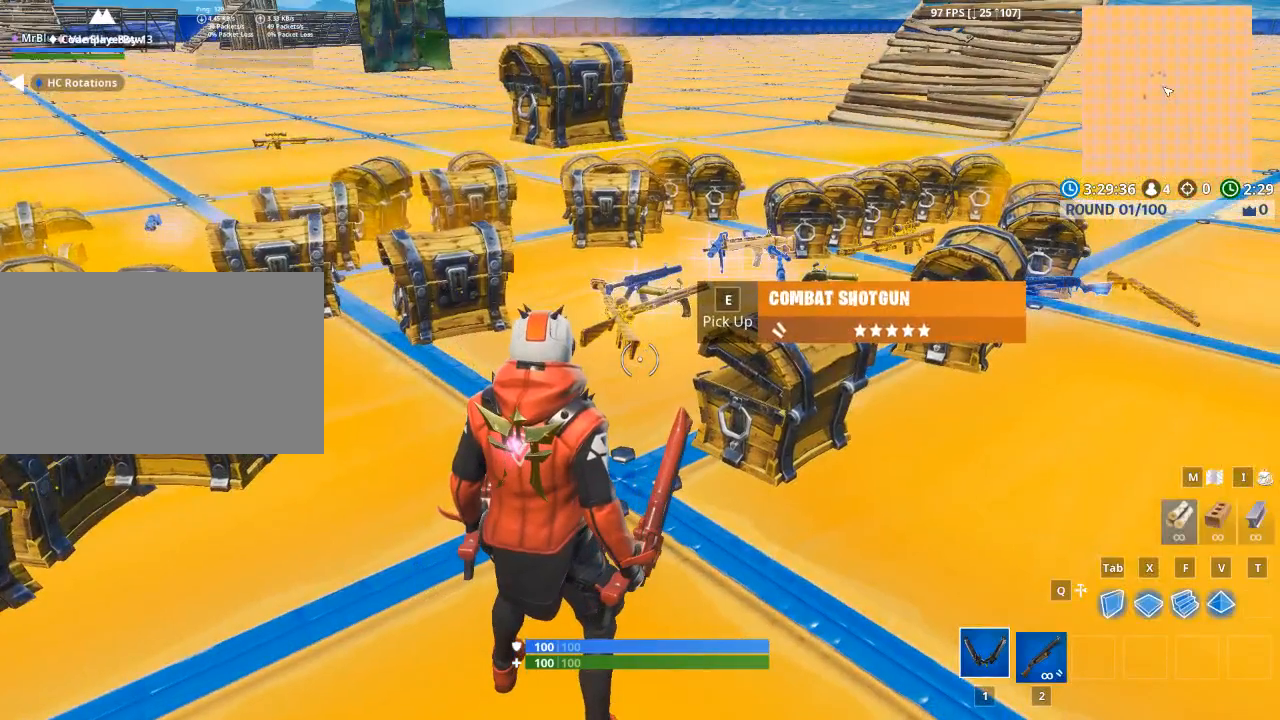
{"keys": ["d"], "mouse": [], "mouse_move": "up-left", "events": [[33, "e", "up"], [217, "d", "down"]]}
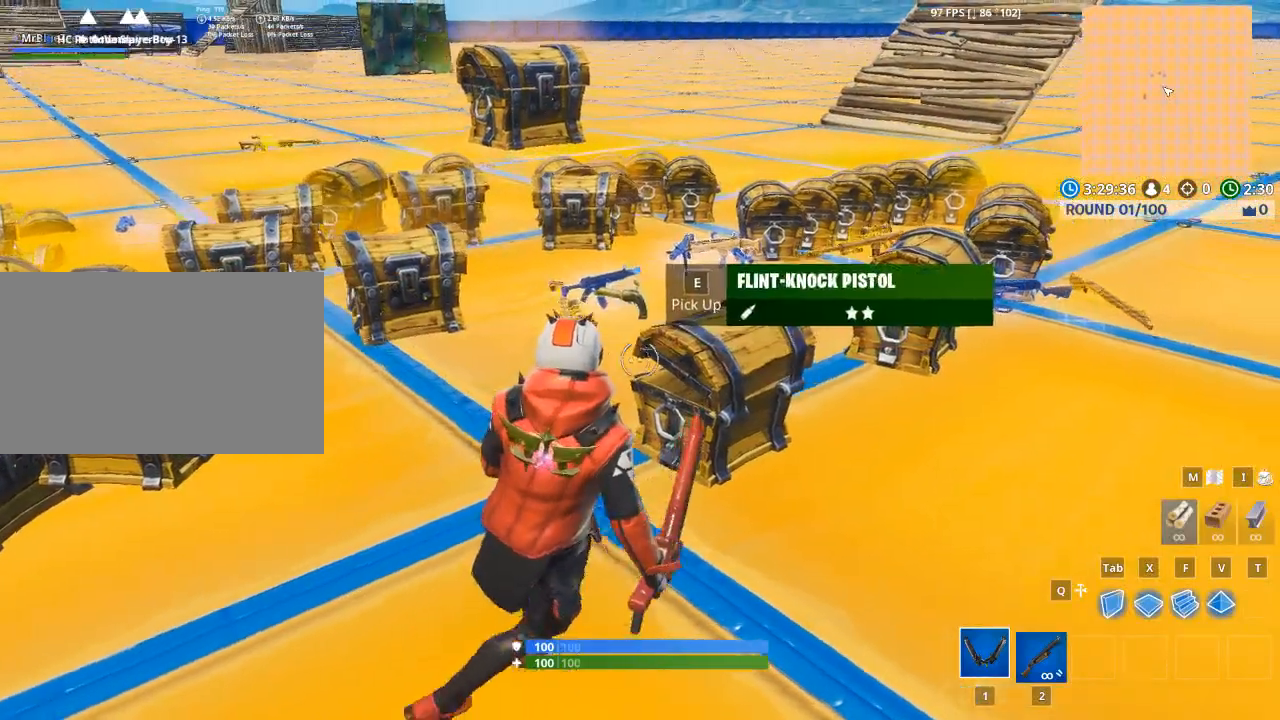
{"keys": [], "mouse": [], "mouse_move": "still", "events": [[50, "d", "up"]]}
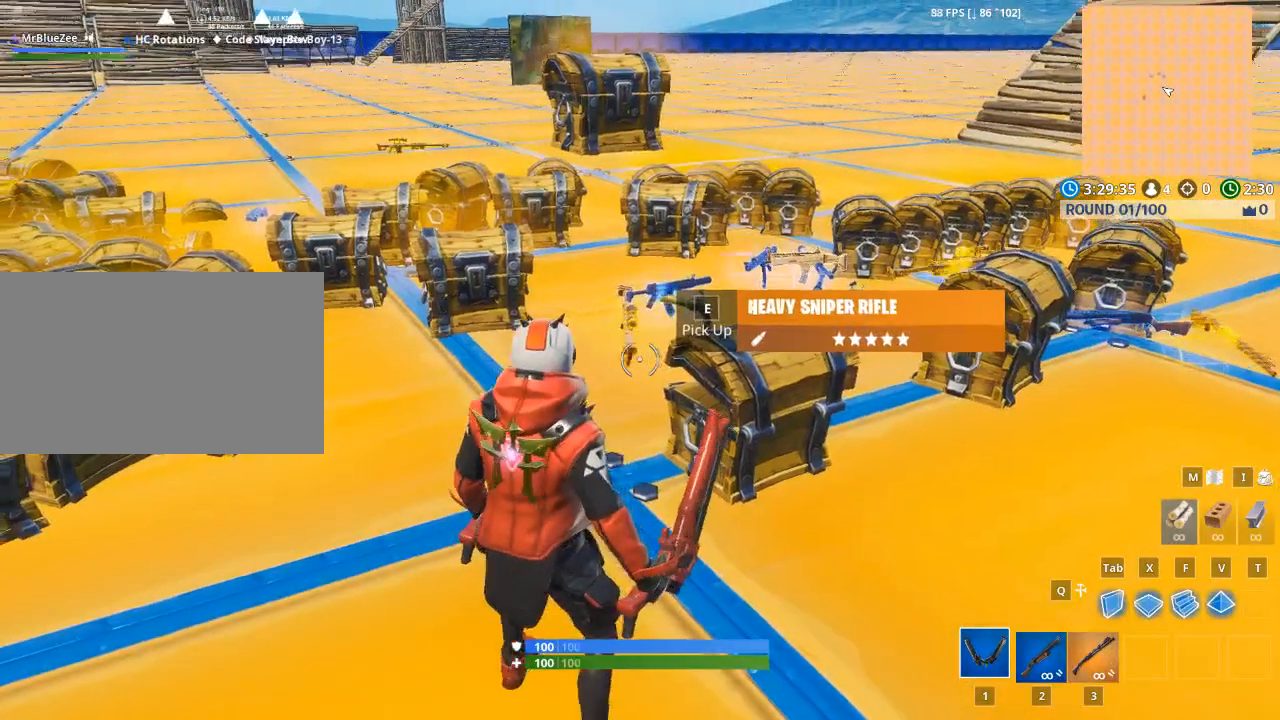
{"keys": [], "mouse": [], "mouse_move": "still", "events": [[100, "e", "down"], [234, "e", "up"]]}
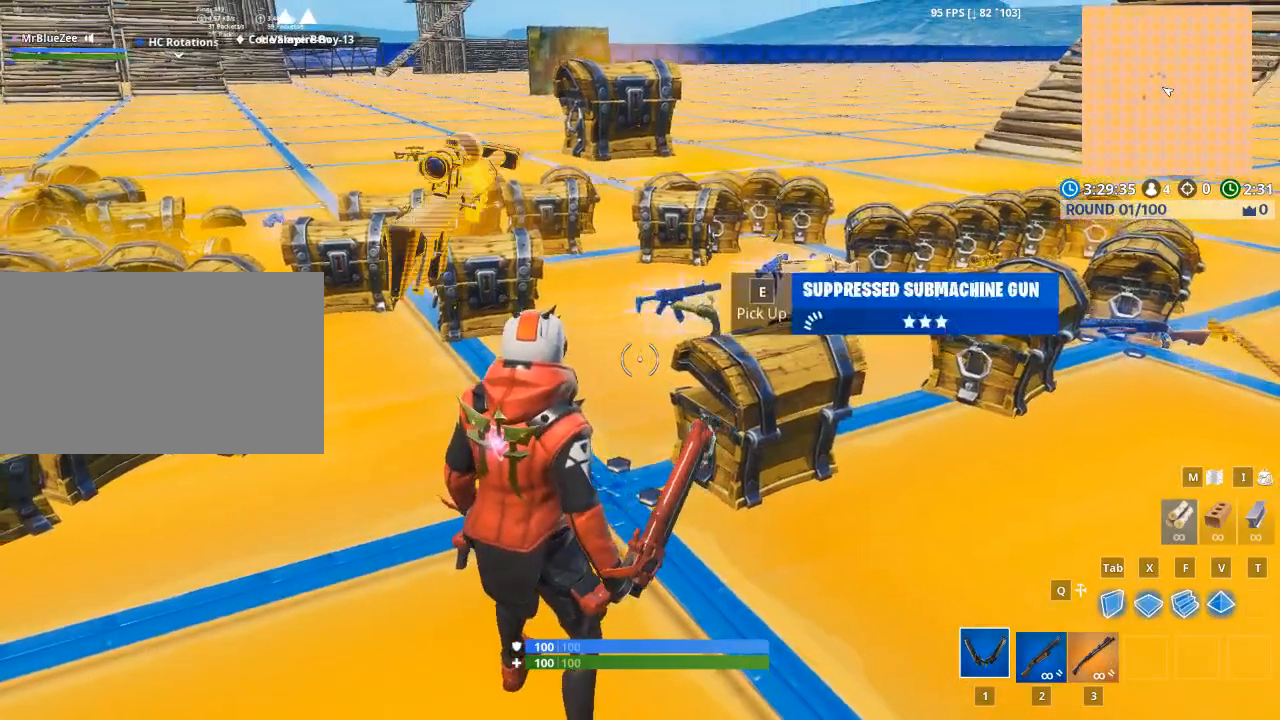
{"keys": ["alt"], "mouse": [], "mouse_move": "down-right", "events": [[216, "alt", "down"]]}
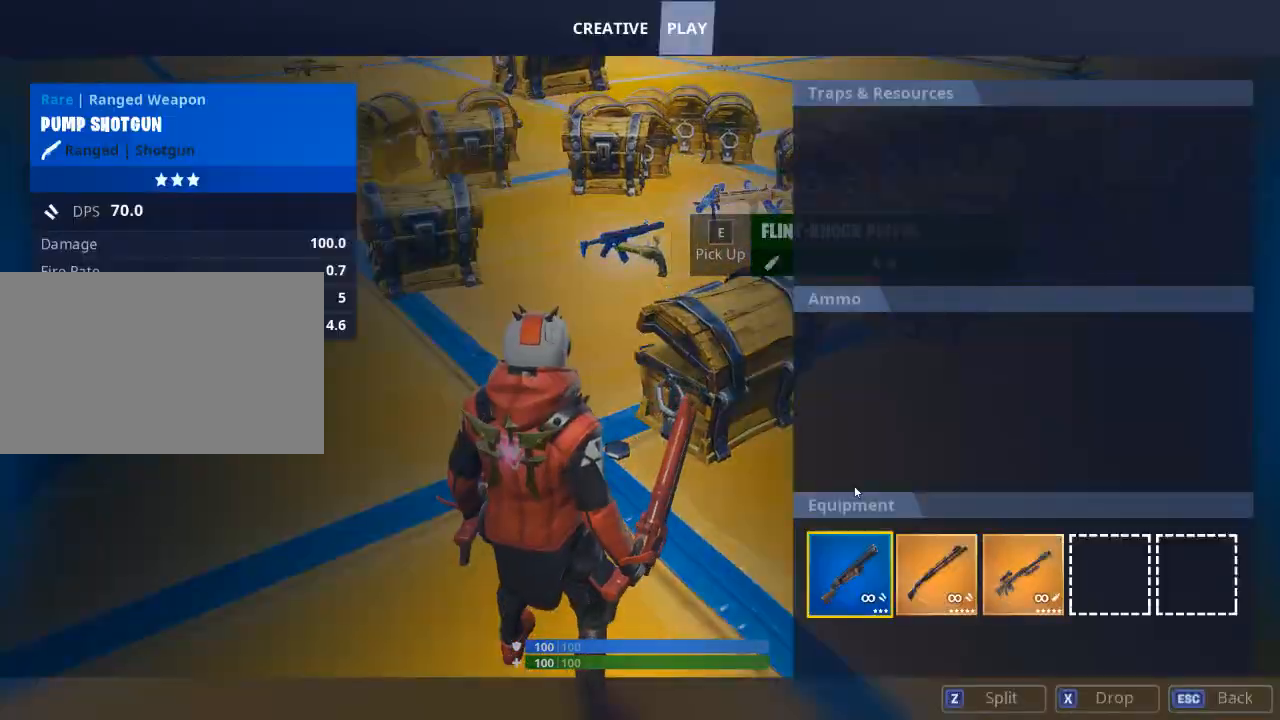
{"keys": ["alt"], "mouse": [], "mouse_move": "left", "events": []}
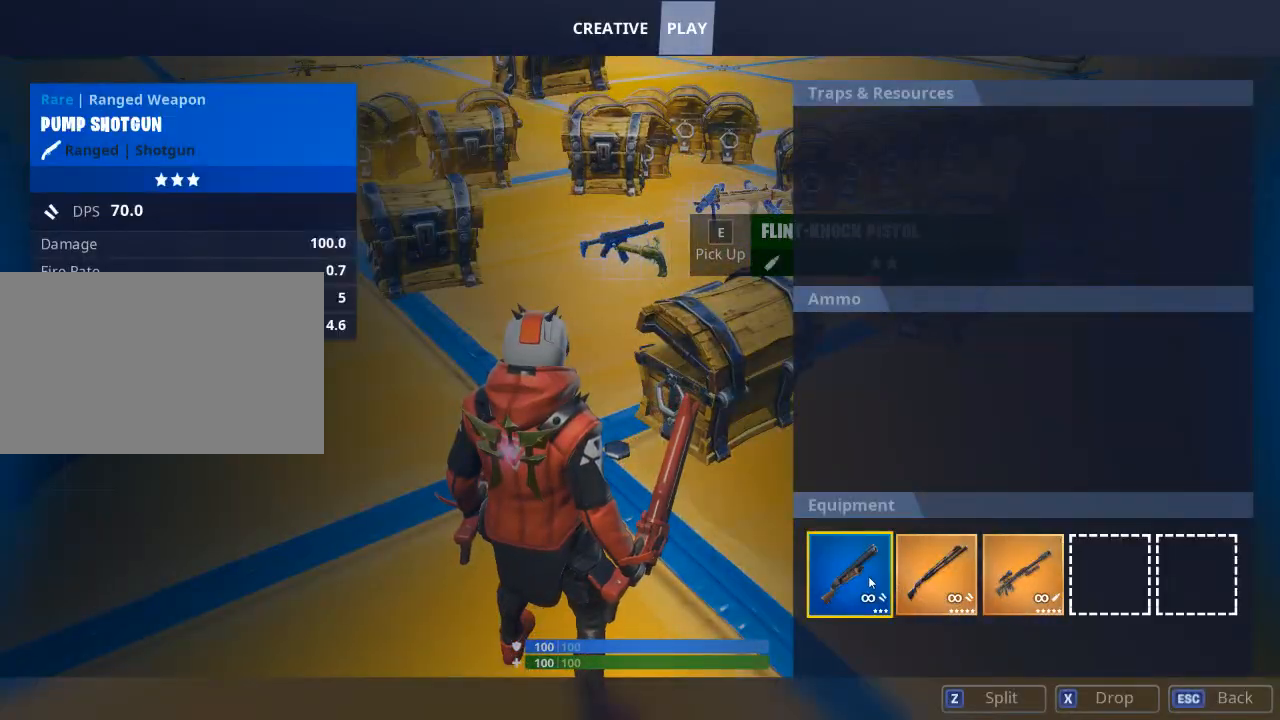
{"keys": ["alt"], "mouse": [], "mouse_move": "still", "events": [[100, "mouse_left", "down"], [166, "mouse_left", "up"]]}
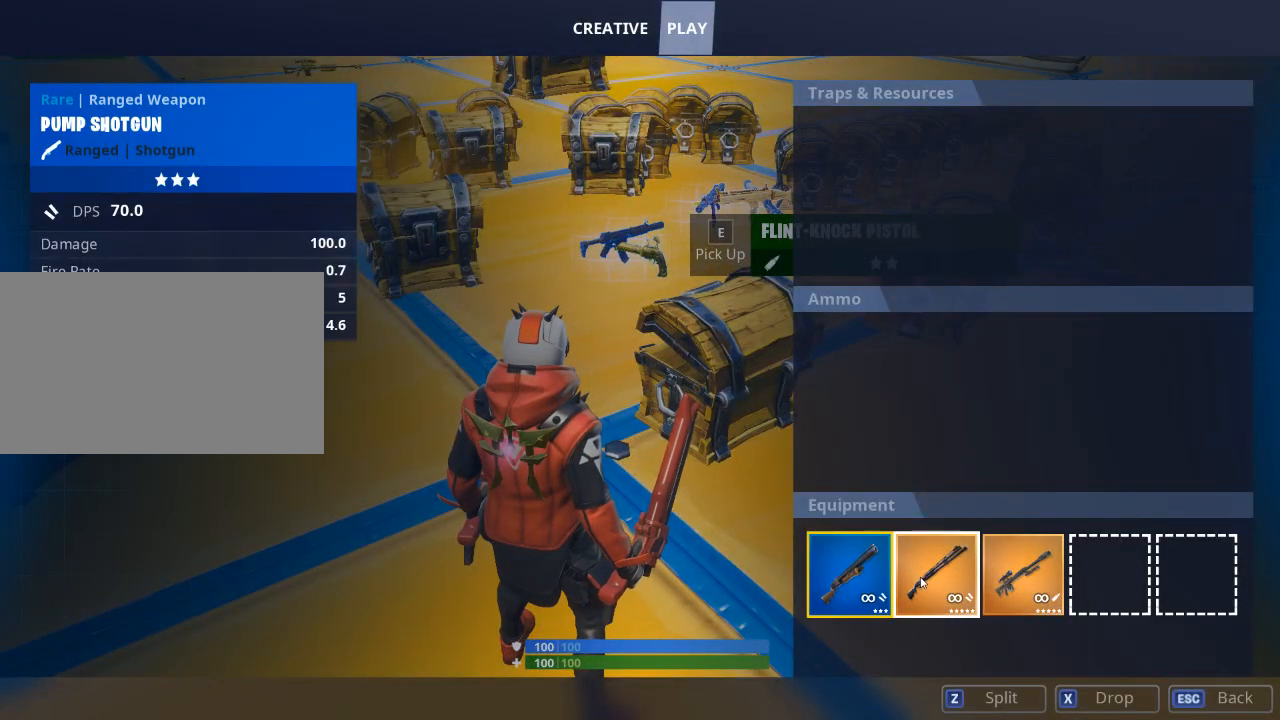
{"keys": ["alt"], "mouse": ["left"], "mouse_move": "right", "events": [[250, "mouse_left", "down"]]}
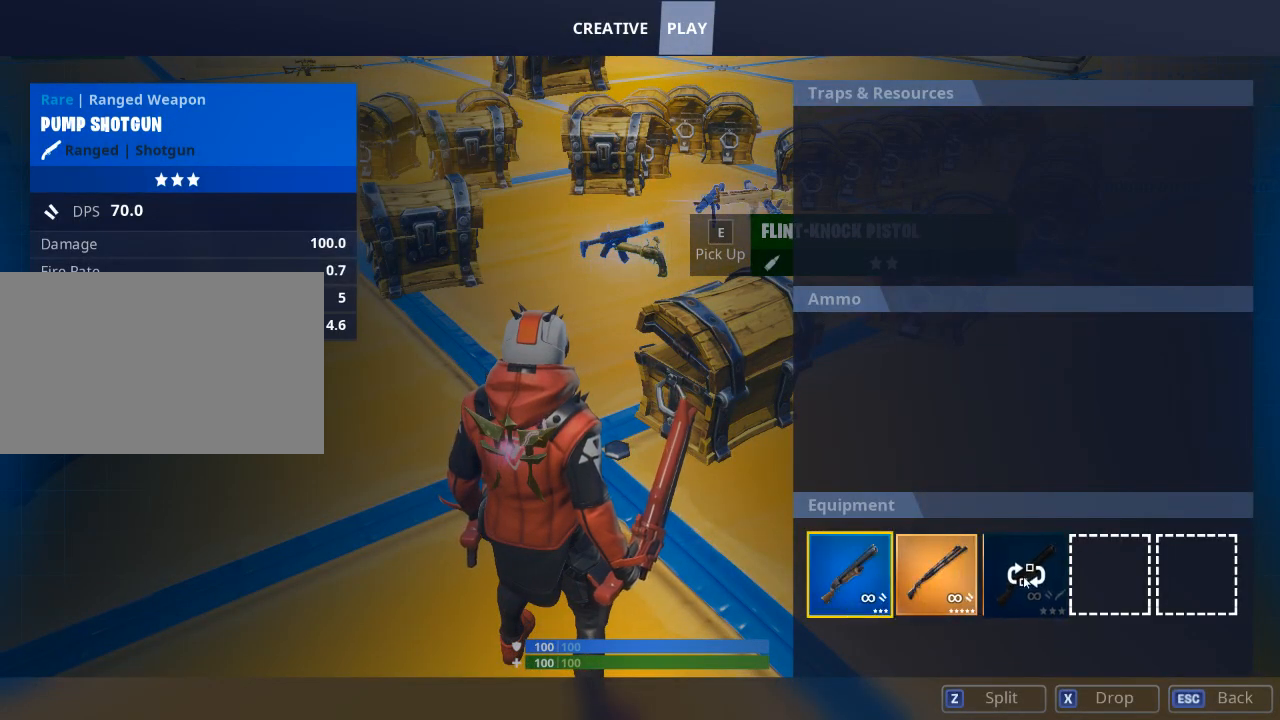
{"keys": ["alt"], "mouse": [], "mouse_move": "left", "events": [[216, "mouse_left", "up"]]}
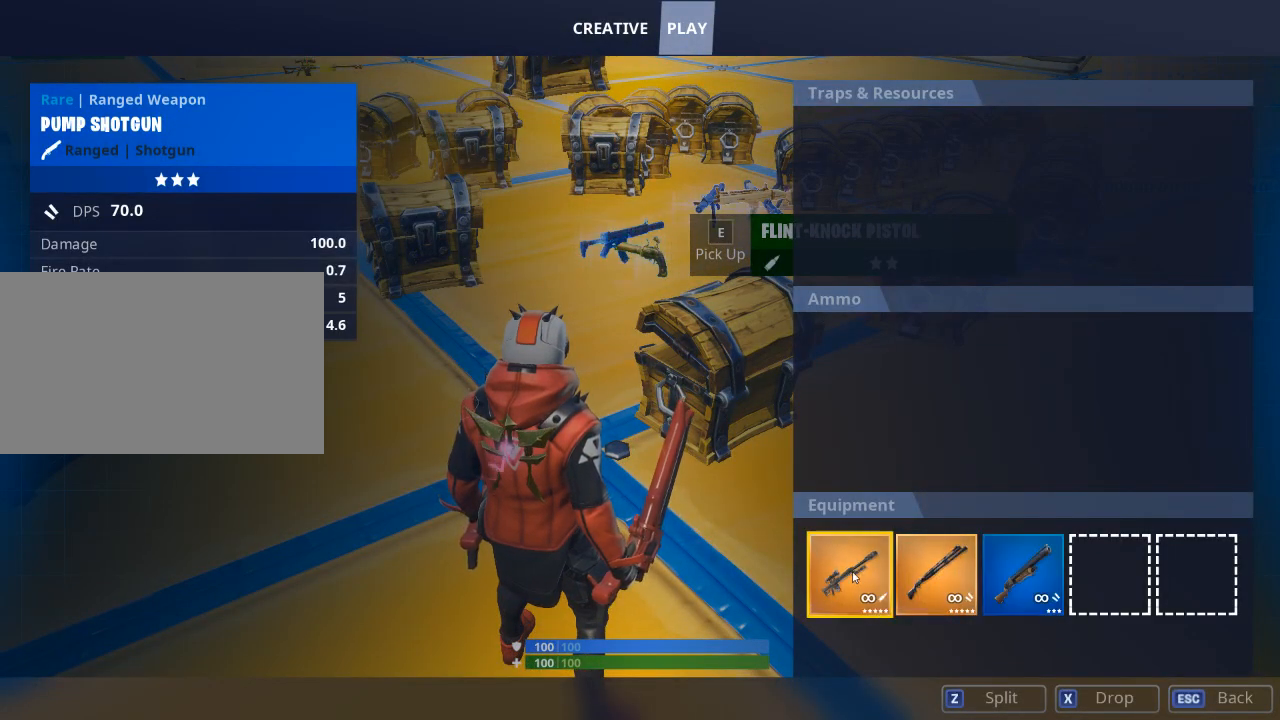
{"keys": ["alt"], "mouse": [], "mouse_move": "right", "events": [[184, "mouse_left", "down"], [484, "mouse_left", "up"]]}
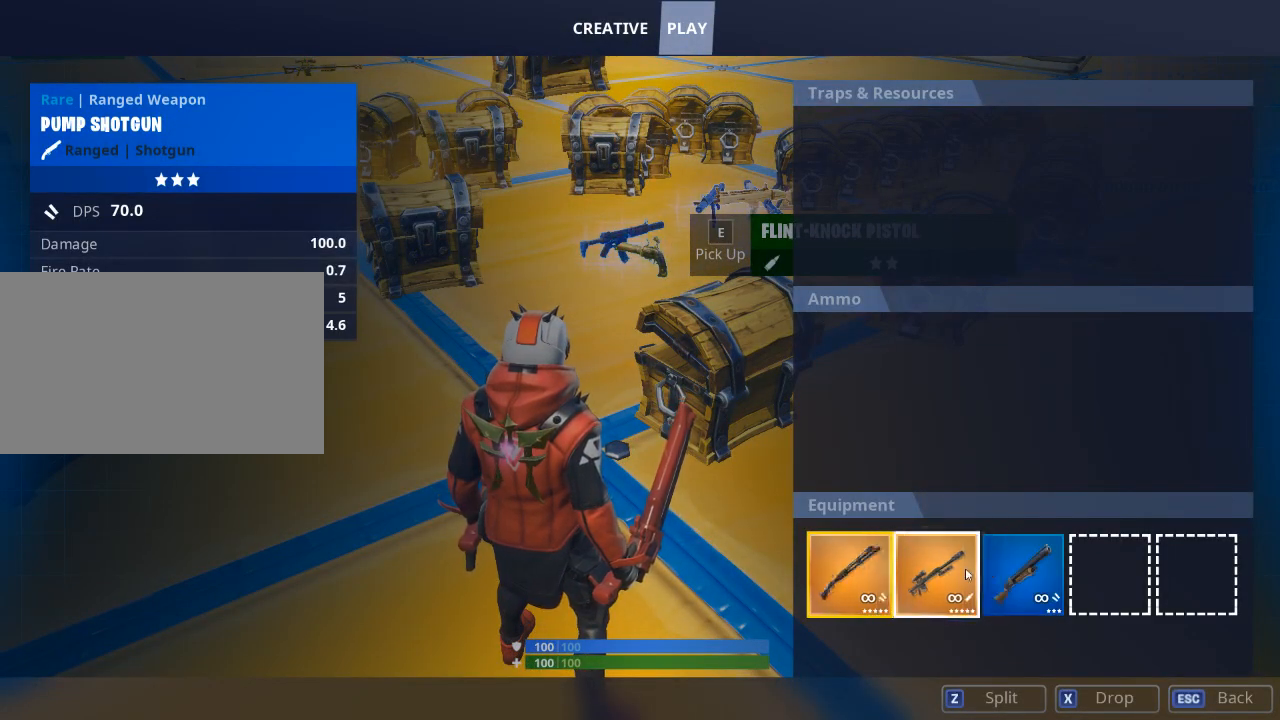
{"keys": ["alt"], "mouse": [], "mouse_move": "still", "events": []}
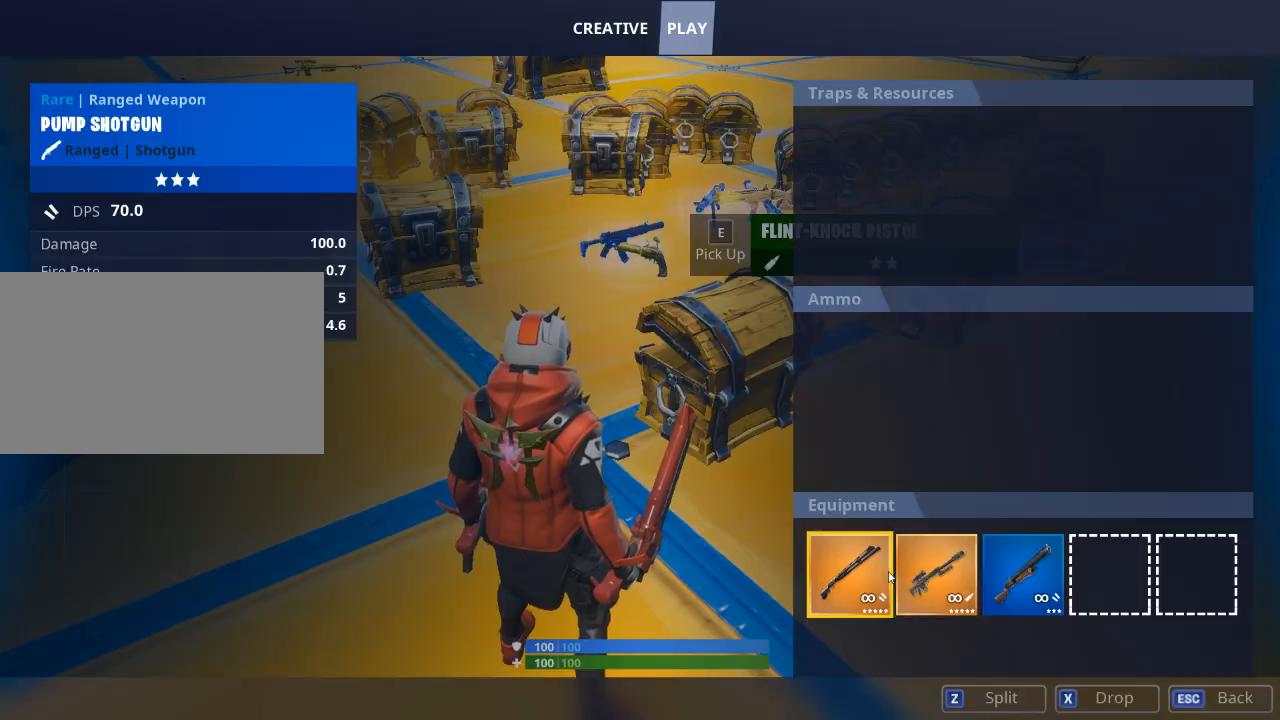
{"keys": ["alt"], "mouse": [], "mouse_move": "up", "events": [[33, "mouse_left", "down"], [350, "mouse_left", "up"]]}